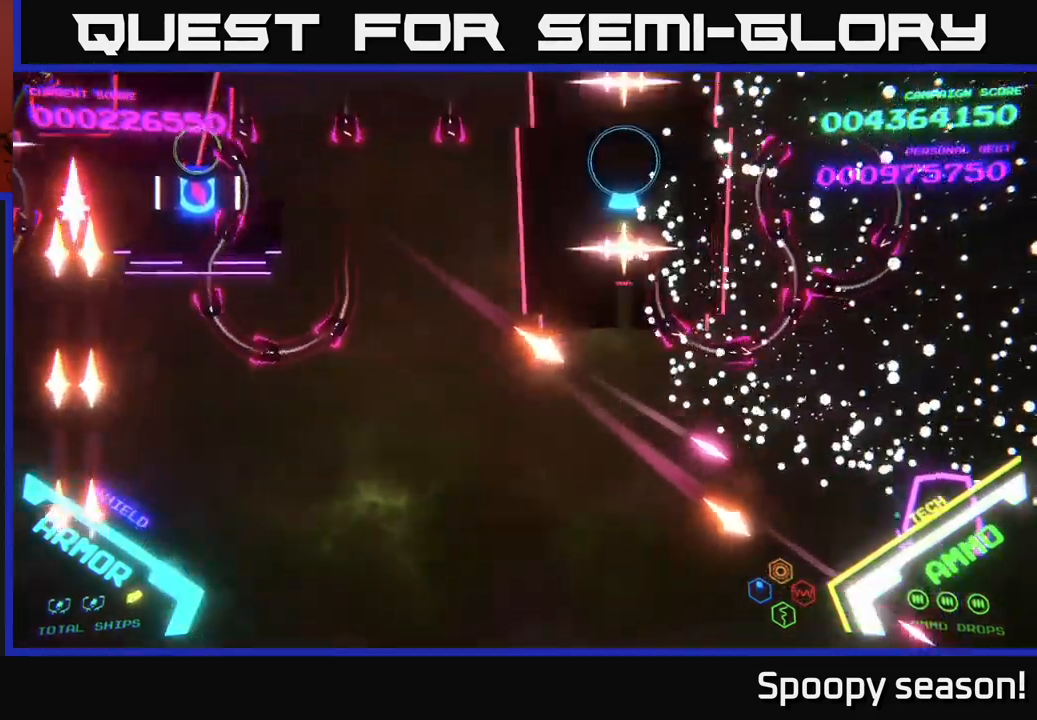
Gameplay with a controller (Xbox layout); each line is a JSON object with the inputs held at the frame after it. "events" lists button and stick changes between this image and that frame as [ms after this image, input, new state], when the widget could be followed in between.
{"buttons": [], "left_stick": "left", "right_stick": "center", "events": [[117, "B", "up"], [367, "left_stick", "left"]]}
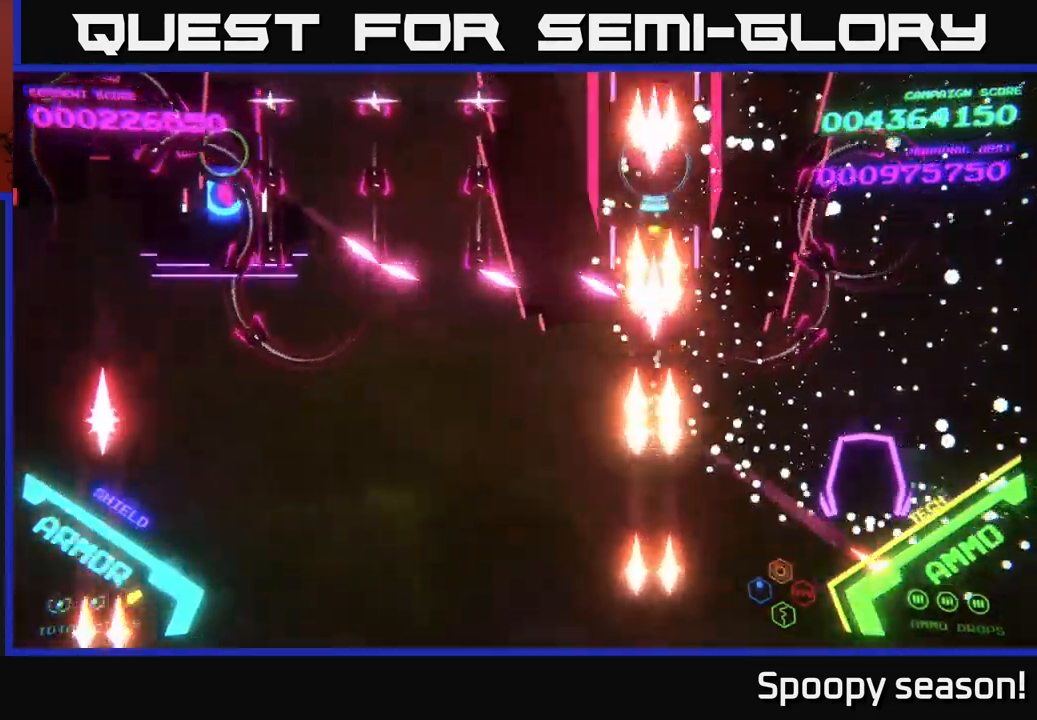
{"buttons": [], "left_stick": "up-left", "right_stick": "center", "events": [[250, "left_stick", "up-left"]]}
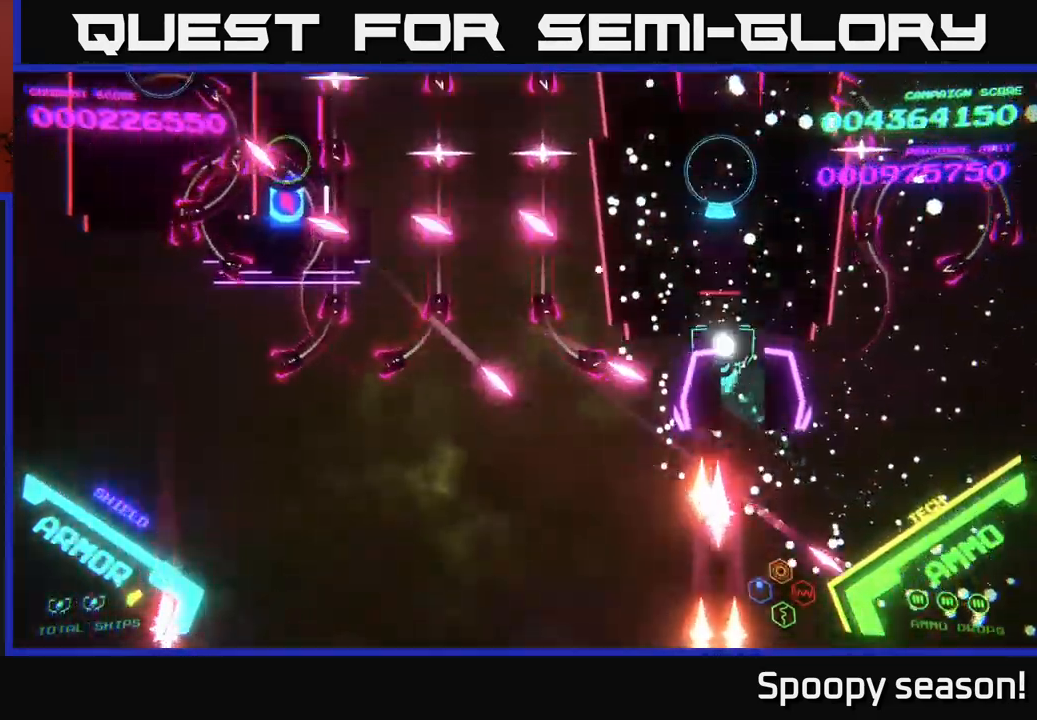
{"buttons": ["B"], "left_stick": "center", "right_stick": "center", "events": [[17, "left_stick", "up"], [67, "B", "down"], [433, "left_stick", "center"]]}
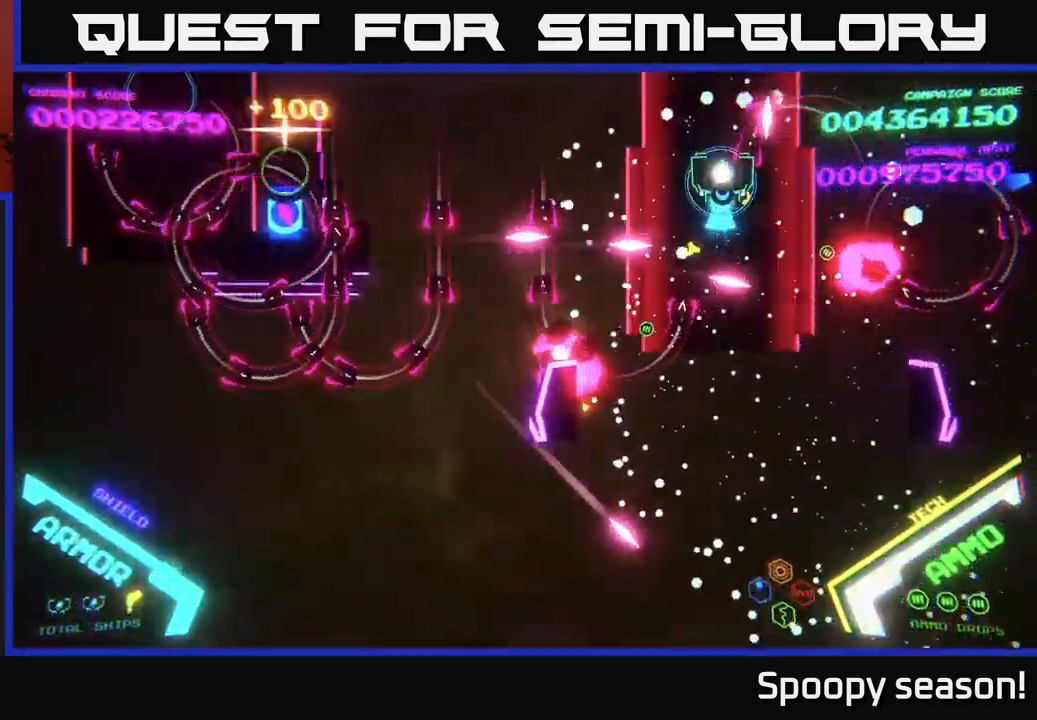
{"buttons": ["B"], "left_stick": "left", "right_stick": "center", "events": [[50, "left_stick", "right"], [383, "left_stick", "left"], [417, "B", "up"], [450, "B", "down"]]}
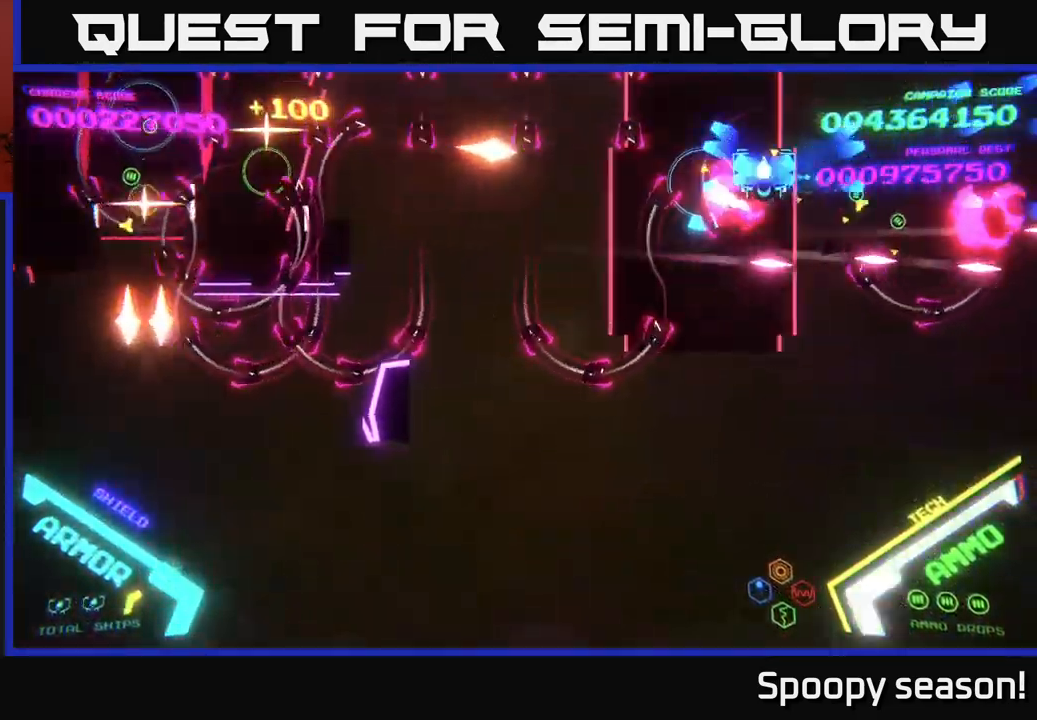
{"buttons": ["Y"], "left_stick": "left", "right_stick": "center", "events": [[33, "left_stick", "down-left"], [183, "left_stick", "left"], [350, "B", "up"], [433, "Y", "down"]]}
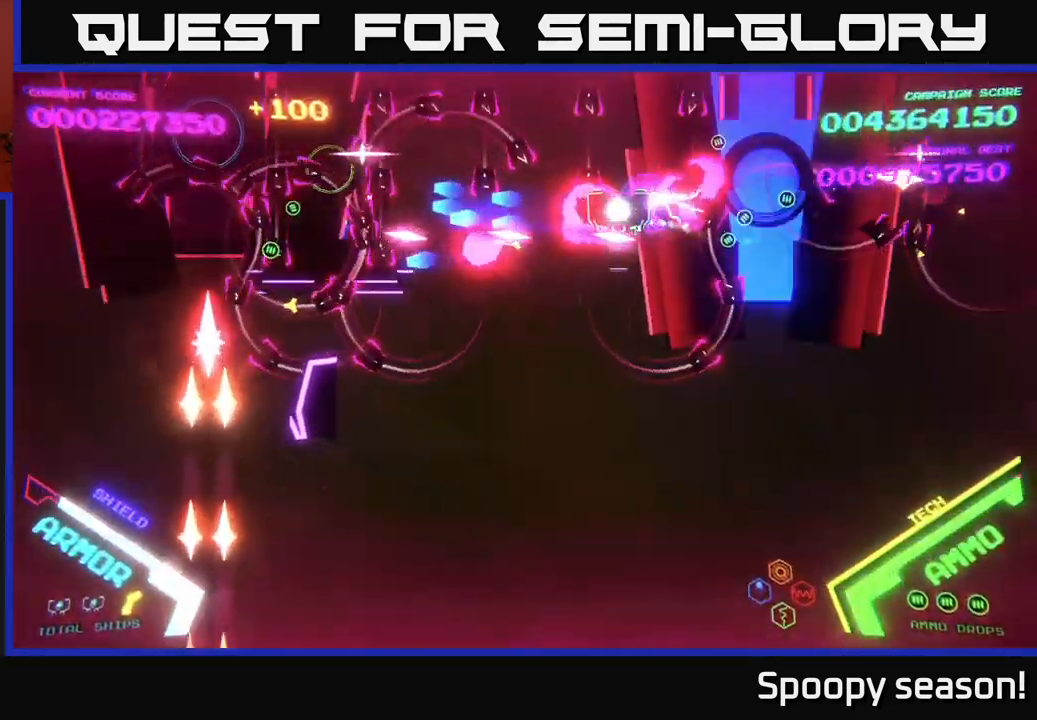
{"buttons": ["B"], "left_stick": "right", "right_stick": "center", "events": [[33, "Y", "up"], [133, "left_stick", "right"], [383, "B", "down"]]}
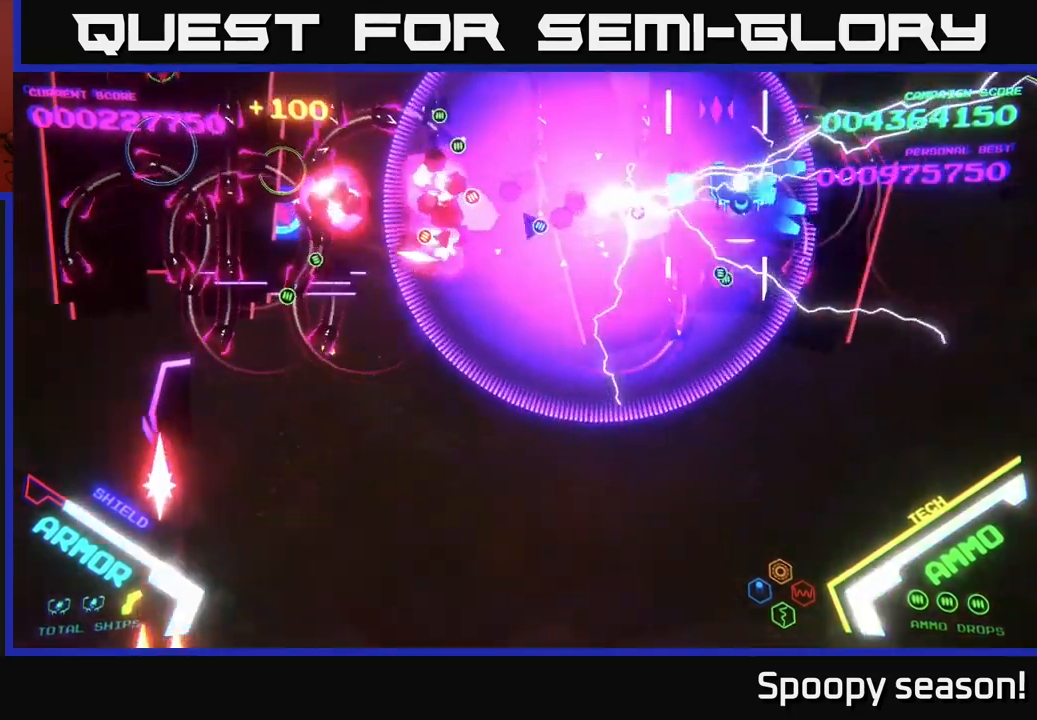
{"buttons": ["B"], "left_stick": "down-left", "right_stick": "center", "events": [[100, "left_stick", "left"], [200, "left_stick", "up"], [400, "left_stick", "down-left"]]}
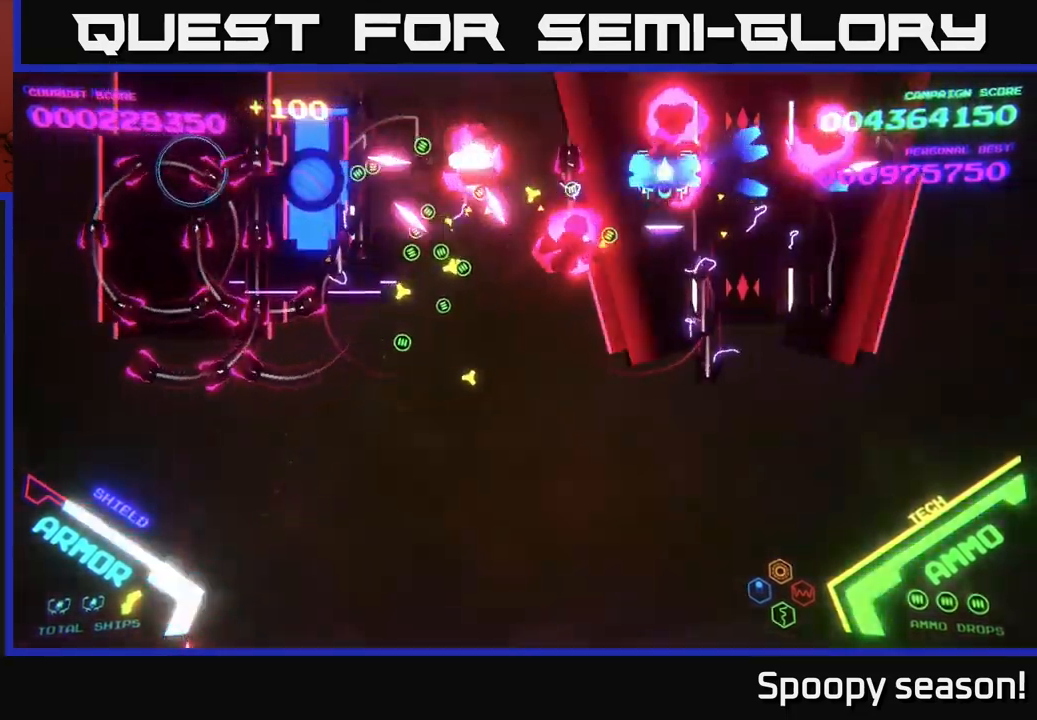
{"buttons": ["B"], "left_stick": "down-left", "right_stick": "center", "events": [[50, "left_stick", "up-right"], [167, "left_stick", "left"], [233, "left_stick", "down-left"]]}
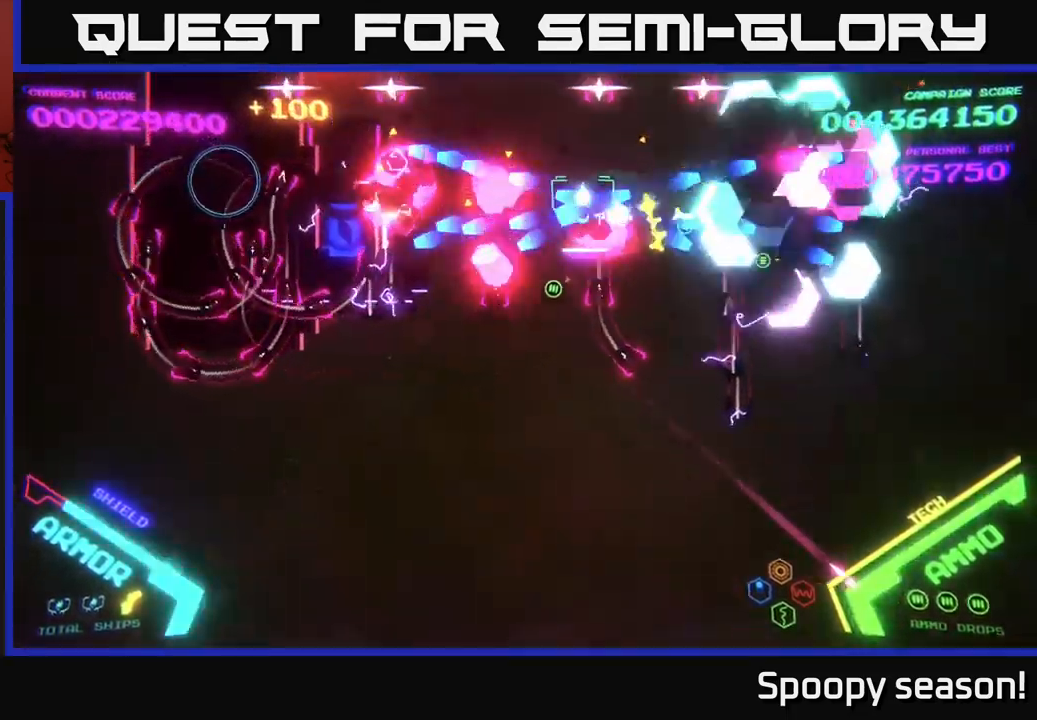
{"buttons": ["B"], "left_stick": "down-left", "right_stick": "center", "events": [[17, "left_stick", "up-left"], [100, "left_stick", "up-right"], [217, "left_stick", "left"], [283, "B", "up"], [367, "B", "down"], [367, "left_stick", "down-left"]]}
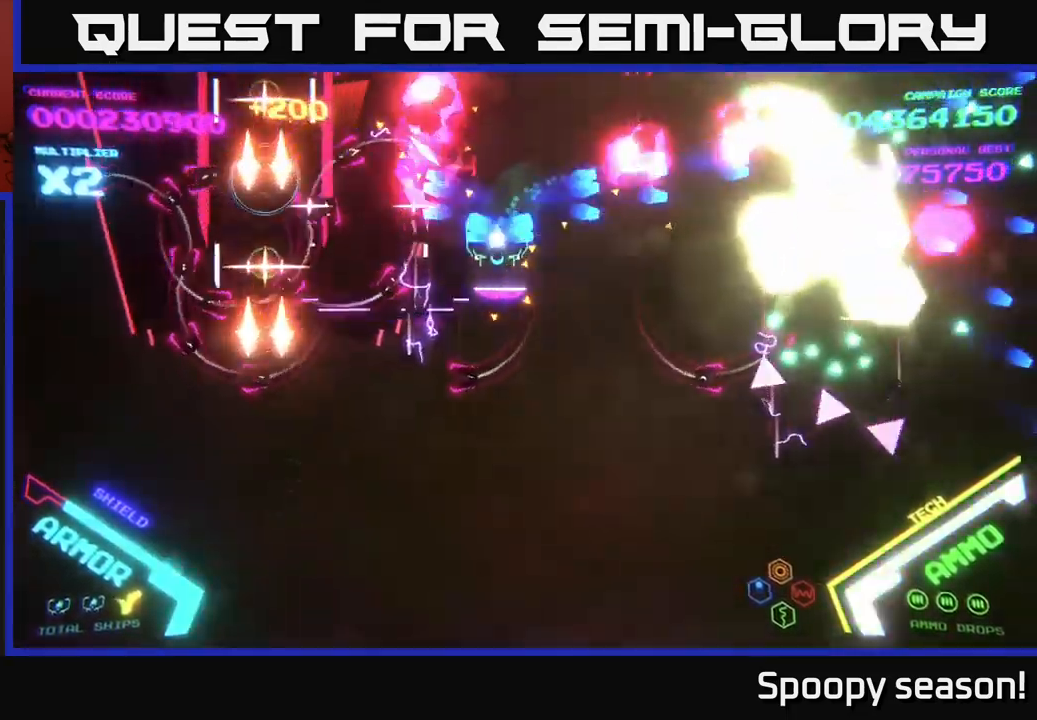
{"buttons": ["B"], "left_stick": "down", "right_stick": "center", "events": [[267, "left_stick", "left"], [450, "left_stick", "down"]]}
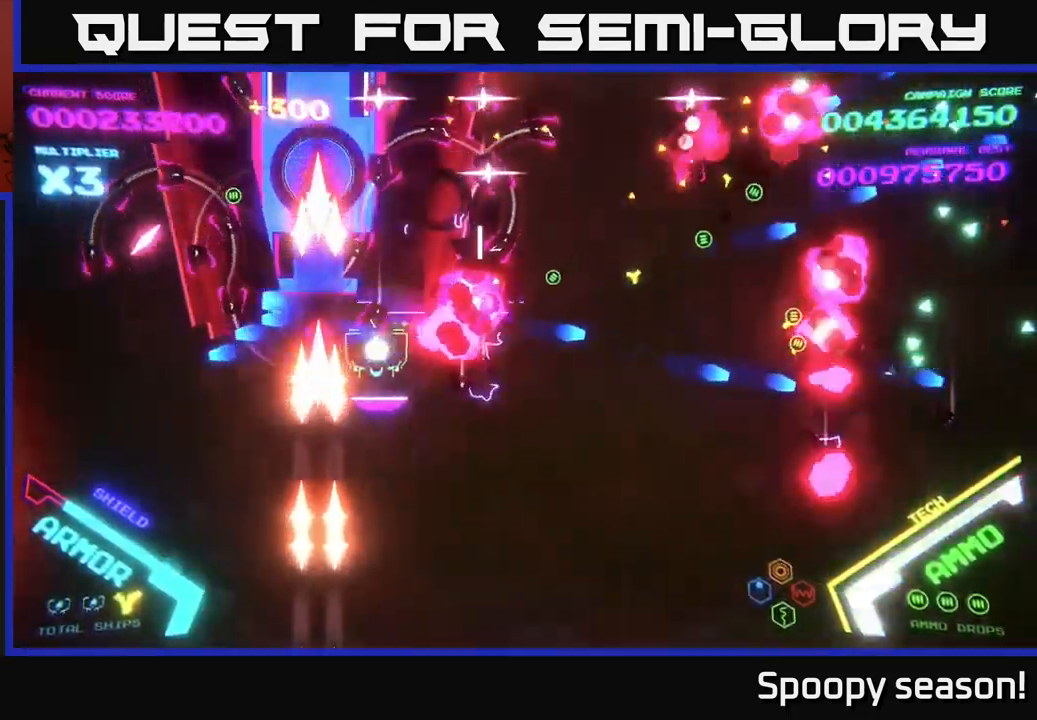
{"buttons": ["B"], "left_stick": "up-right", "right_stick": "center", "events": [[83, "left_stick", "right"], [133, "left_stick", "up"], [267, "left_stick", "up-right"]]}
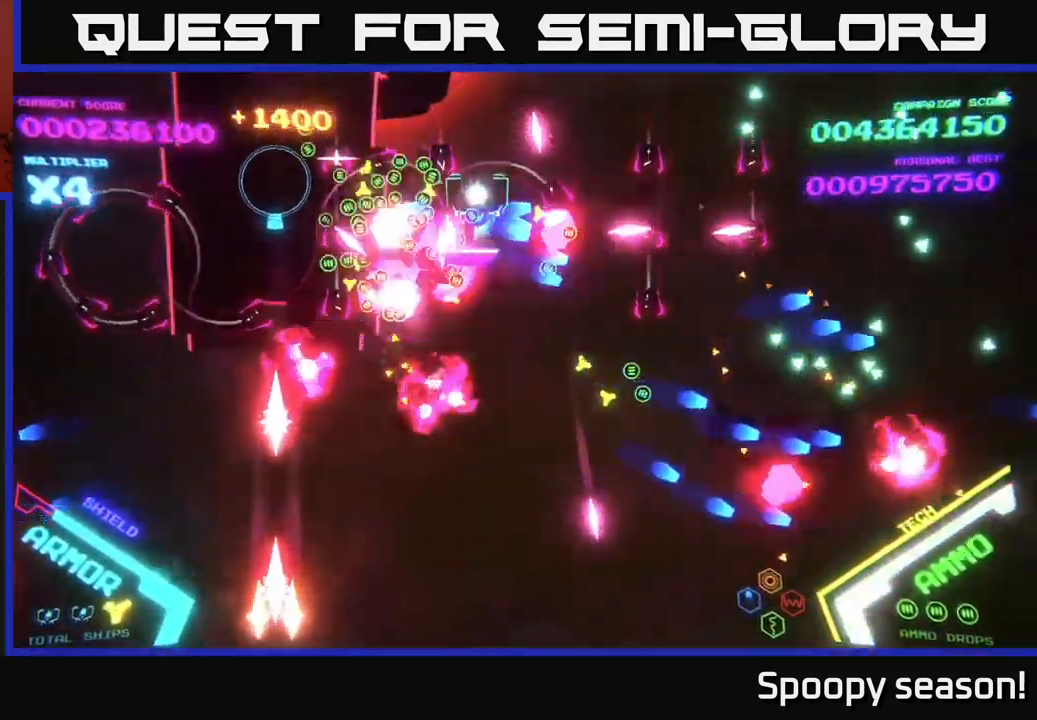
{"buttons": ["B"], "left_stick": "down", "right_stick": "center", "events": [[100, "left_stick", "center"], [217, "left_stick", "down"], [333, "B", "up"], [333, "left_stick", "down-right"], [417, "B", "down"], [483, "left_stick", "down"]]}
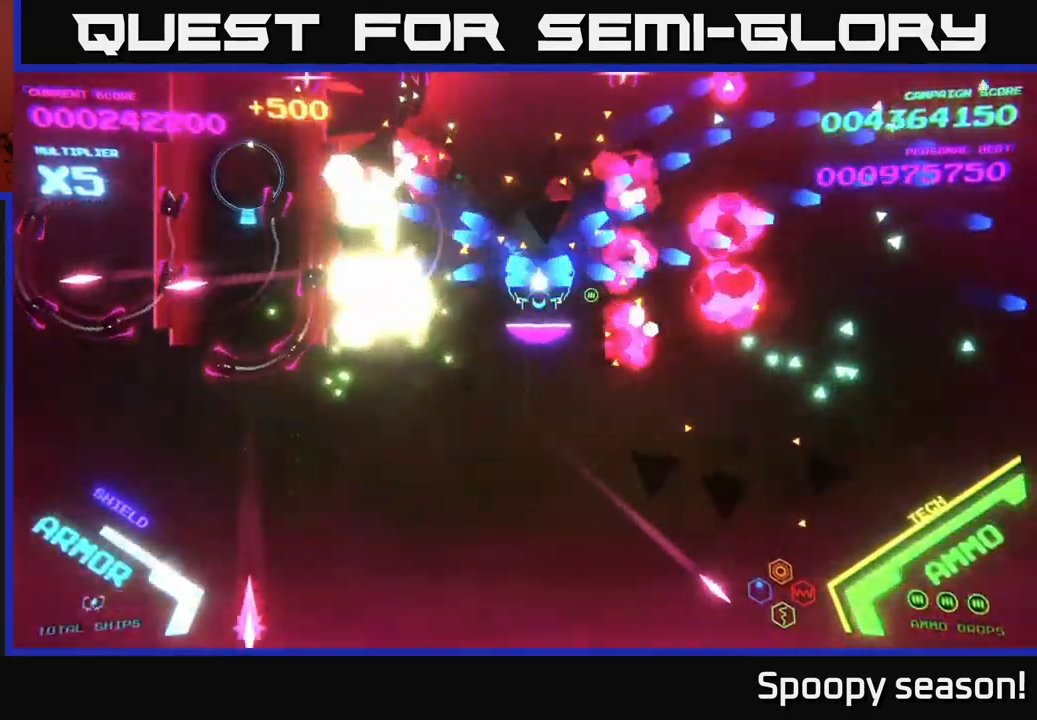
{"buttons": ["B"], "left_stick": "down-left", "right_stick": "center", "events": [[250, "left_stick", "down-left"], [333, "B", "up"], [417, "B", "down"]]}
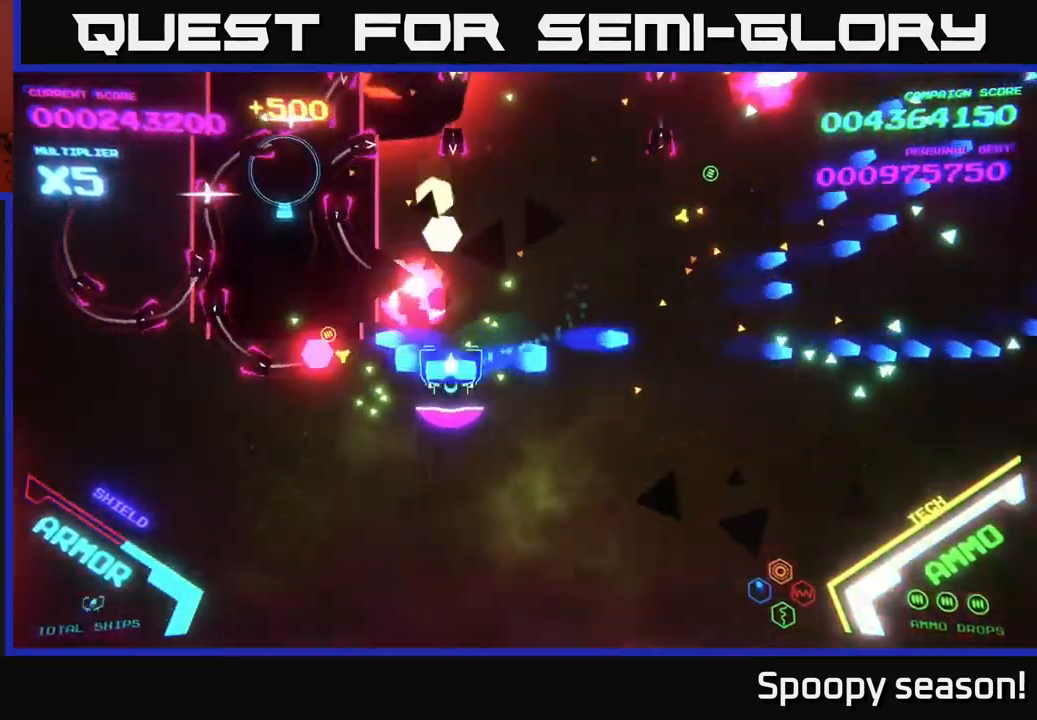
{"buttons": ["B"], "left_stick": "up-right", "right_stick": "center", "events": [[50, "left_stick", "left"], [183, "B", "up"], [233, "left_stick", "up-left"], [333, "left_stick", "up"], [367, "B", "down"], [467, "left_stick", "up-right"]]}
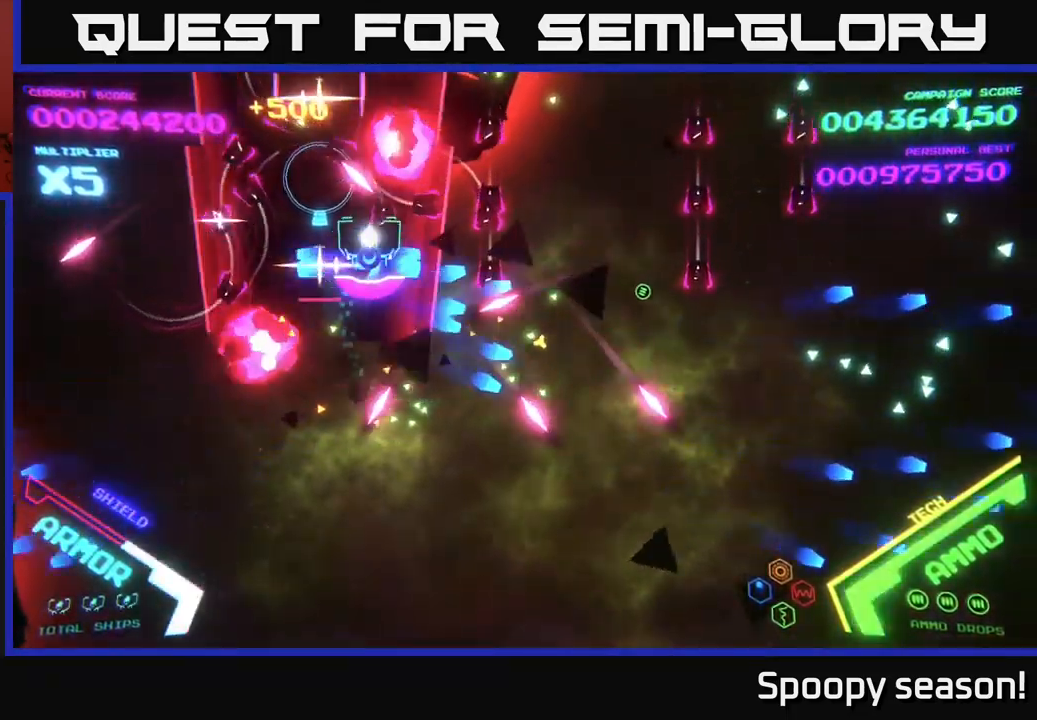
{"buttons": ["B"], "left_stick": "center", "right_stick": "center", "events": [[133, "left_stick", "up-left"], [217, "left_stick", "center"]]}
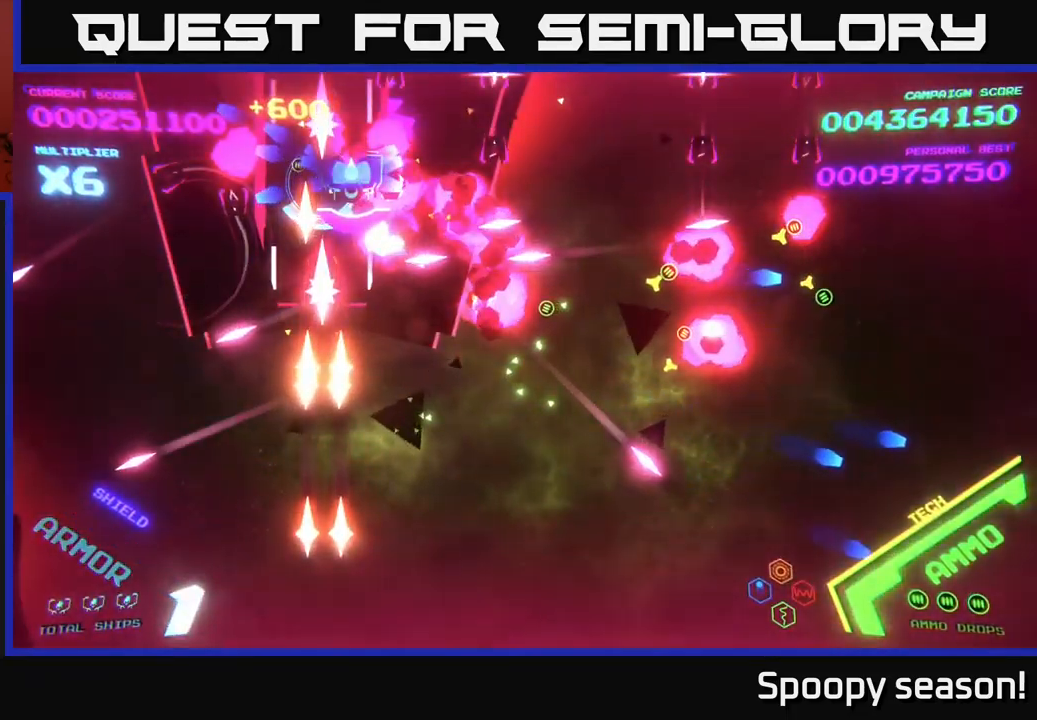
{"buttons": ["B"], "left_stick": "center", "right_stick": "center", "events": [[33, "left_stick", "right"], [267, "left_stick", "center"]]}
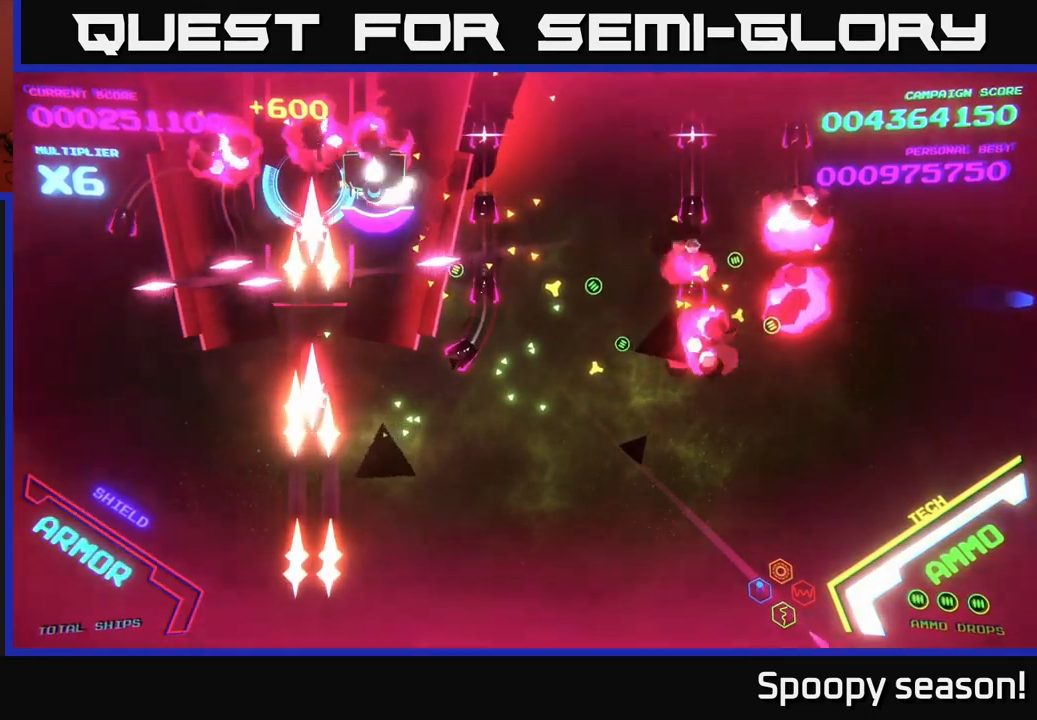
{"buttons": ["B"], "left_stick": "down-left", "right_stick": "center", "events": [[117, "left_stick", "left"], [434, "left_stick", "down-left"]]}
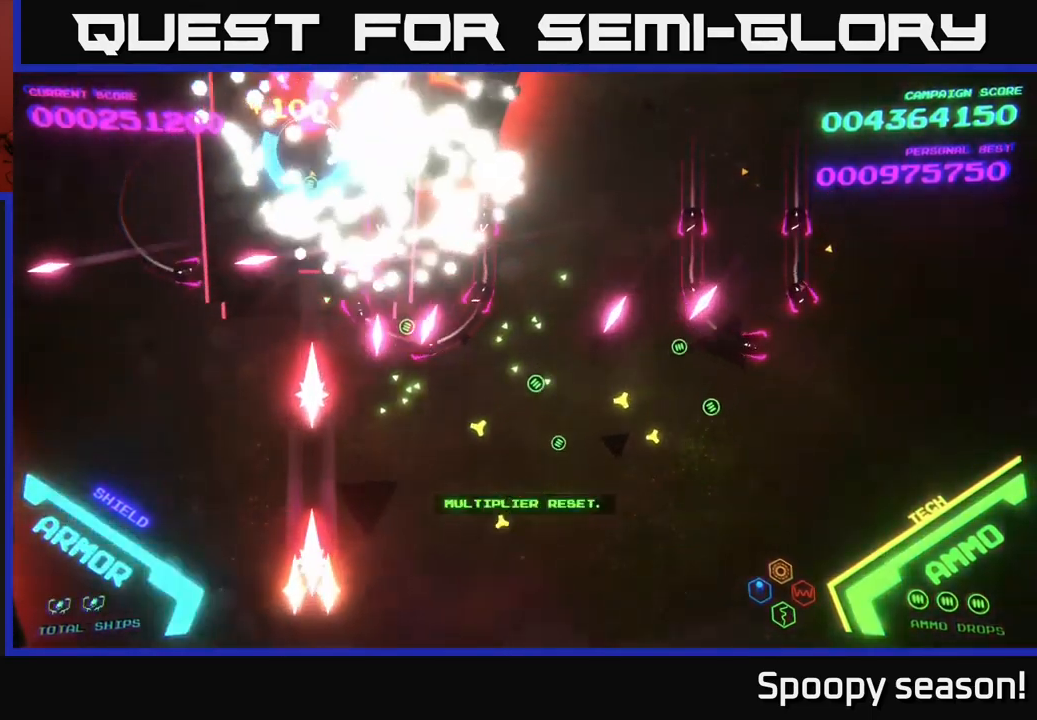
{"buttons": ["B"], "left_stick": "center", "right_stick": "center", "events": [[134, "left_stick", "center"], [150, "B", "up"], [234, "B", "down"]]}
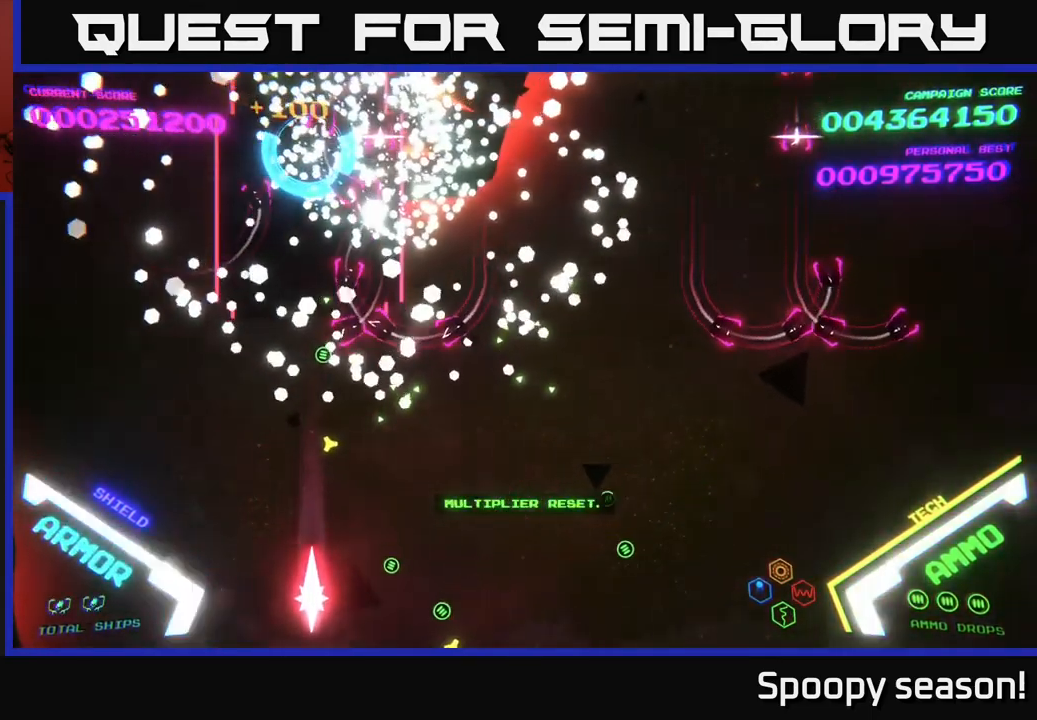
{"buttons": ["B"], "left_stick": "center", "right_stick": "center", "events": [[17, "B", "up"], [117, "B", "down"], [200, "B", "up"], [300, "B", "down"]]}
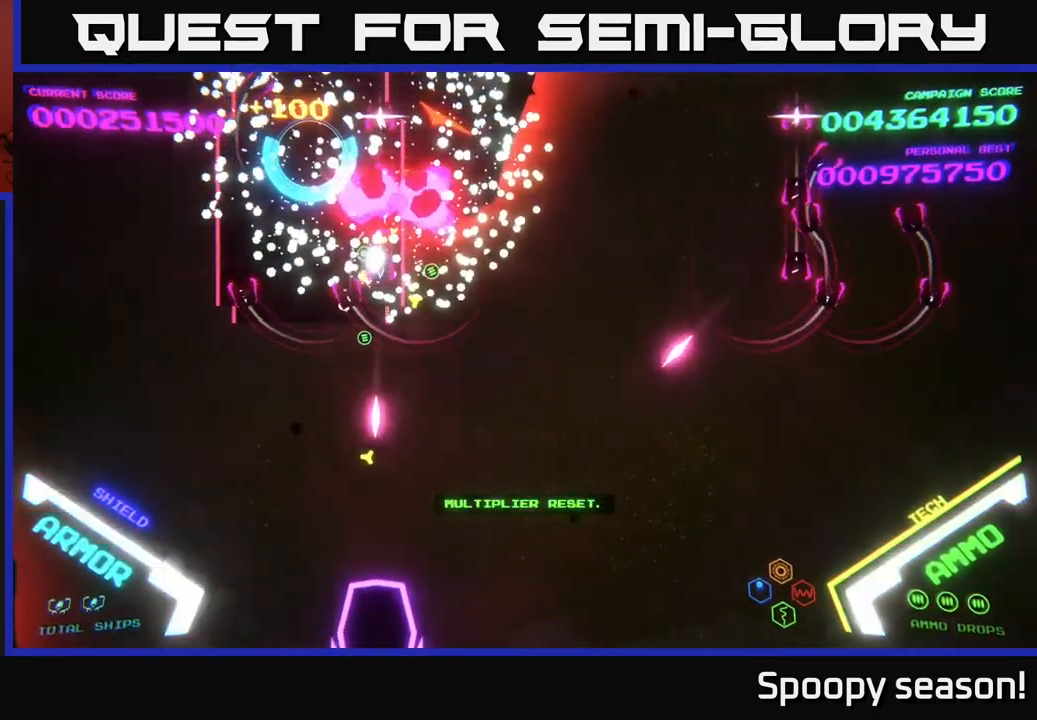
{"buttons": [], "left_stick": "up", "right_stick": "center", "events": [[17, "B", "up"], [67, "B", "down"], [150, "left_stick", "up"], [217, "B", "up"]]}
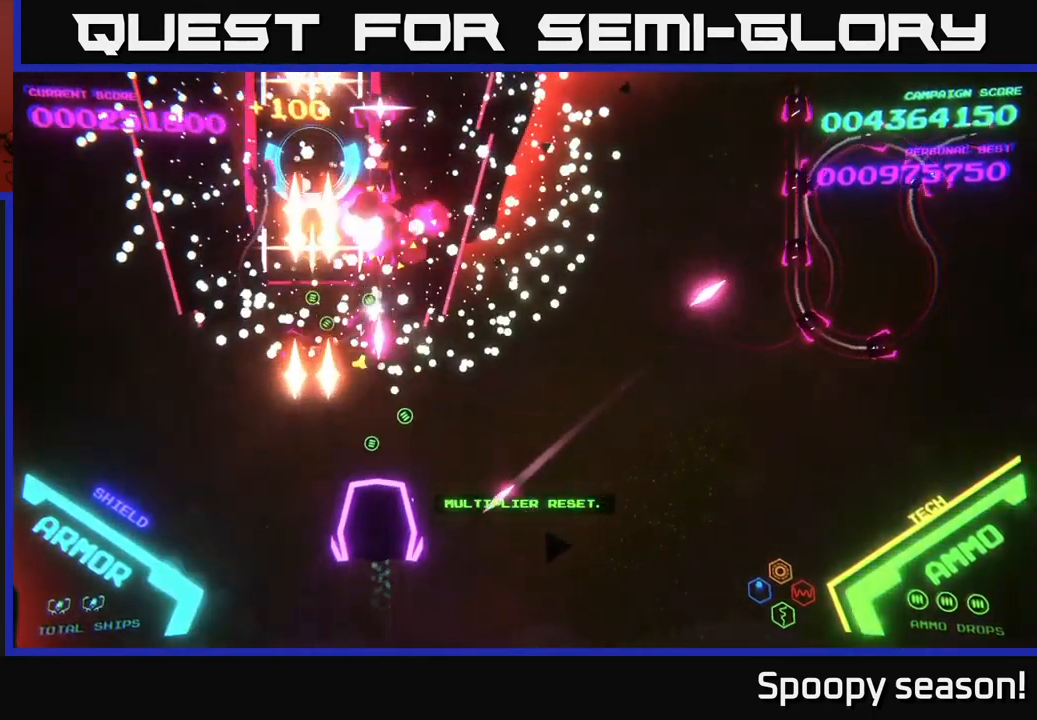
{"buttons": ["A"], "left_stick": "up", "right_stick": "center", "events": [[134, "A", "down"]]}
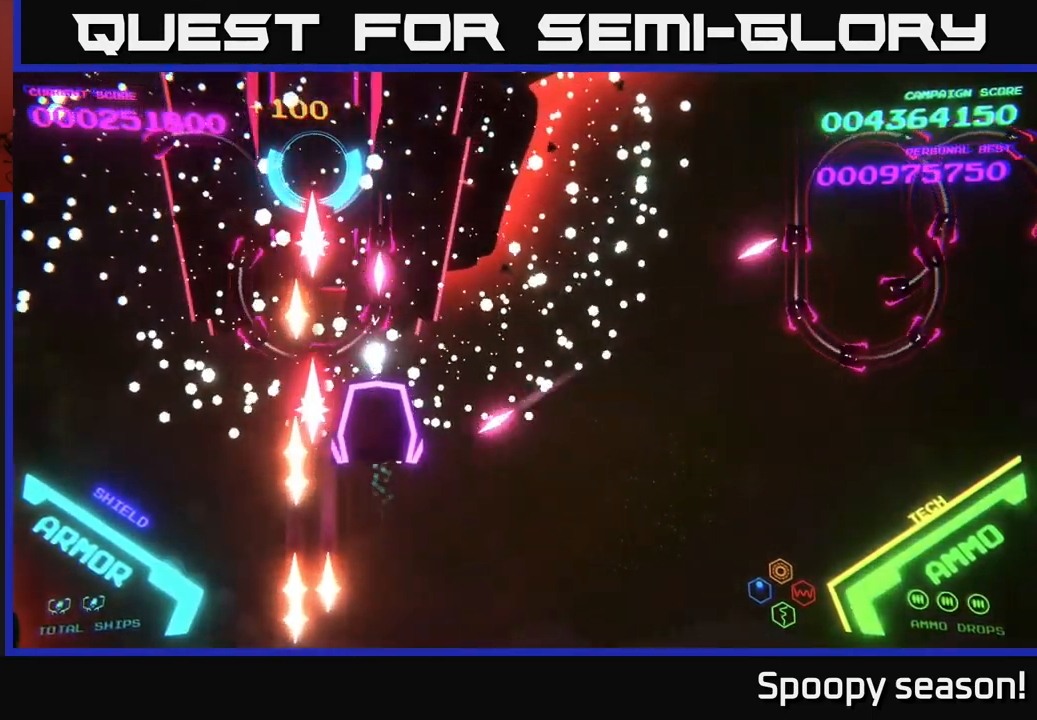
{"buttons": [], "left_stick": "up-left", "right_stick": "center", "events": [[250, "left_stick", "center"], [434, "left_stick", "up-left"], [450, "A", "up"]]}
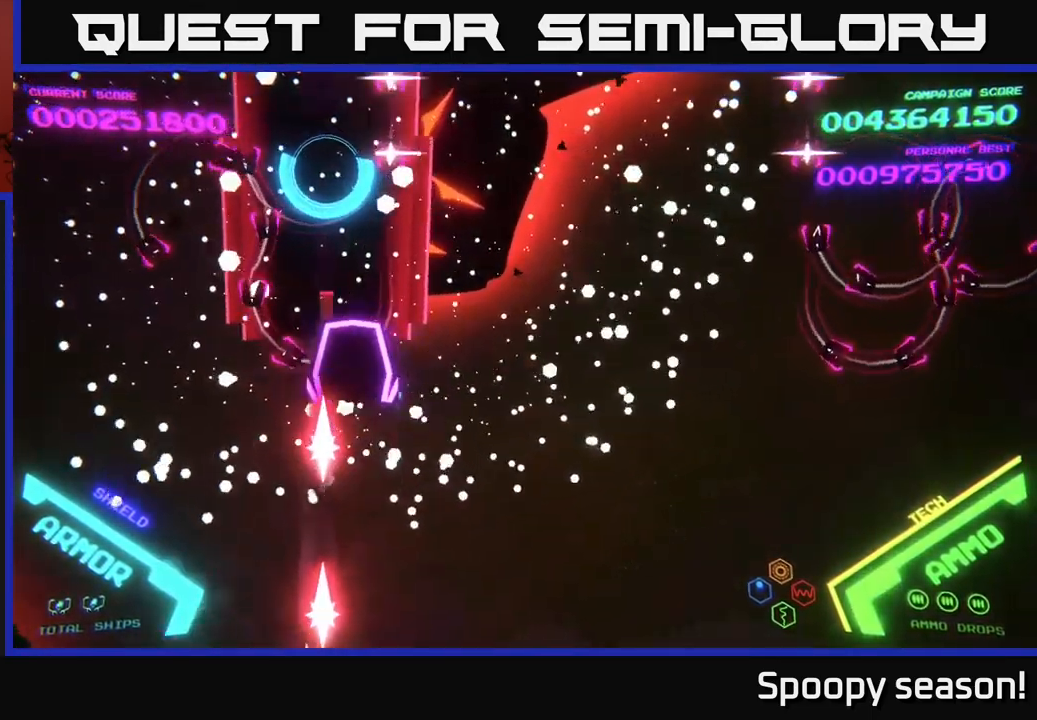
{"buttons": ["A"], "left_stick": "center", "right_stick": "center", "events": [[50, "A", "down"], [84, "left_stick", "center"], [167, "left_stick", "up"], [350, "left_stick", "center"]]}
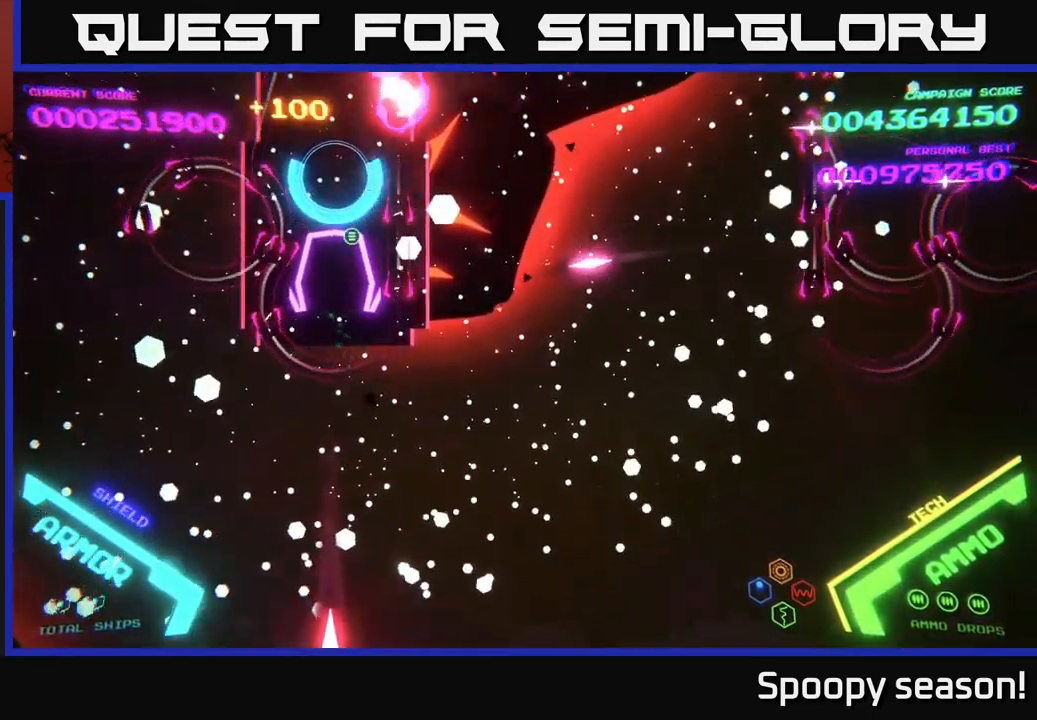
{"buttons": ["B"], "left_stick": "down", "right_stick": "center", "events": [[50, "left_stick", "up"], [100, "A", "up"], [167, "B", "down"], [234, "left_stick", "center"], [334, "left_stick", "left"], [484, "left_stick", "down"]]}
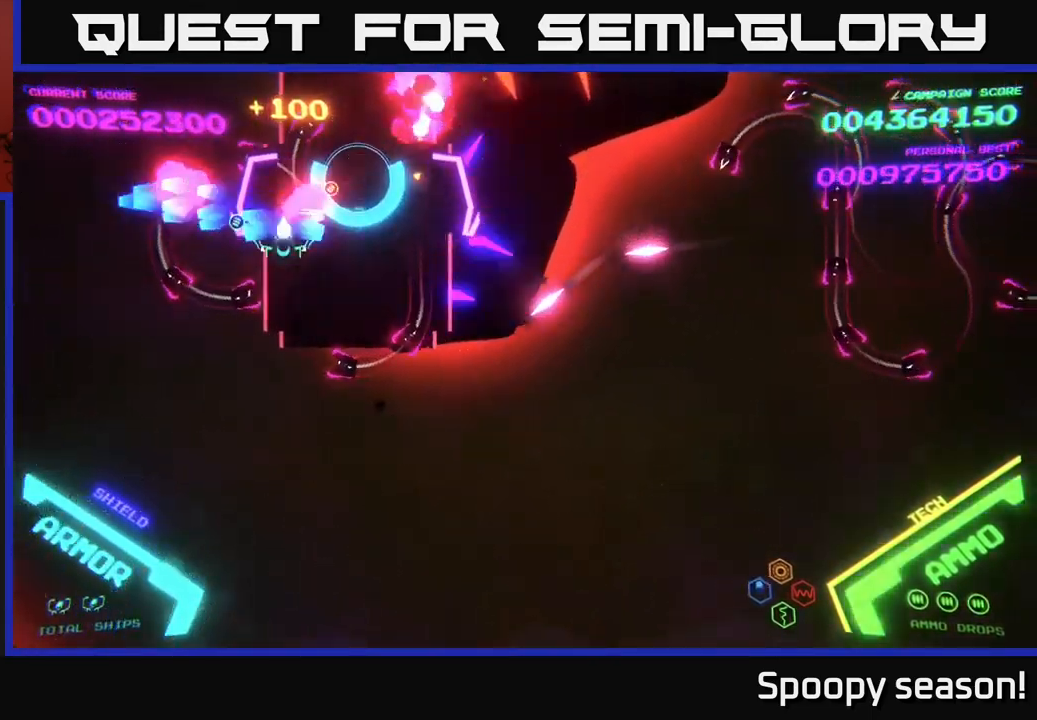
{"buttons": ["B"], "left_stick": "up-right", "right_stick": "center", "events": [[167, "left_stick", "left"], [350, "left_stick", "up-right"]]}
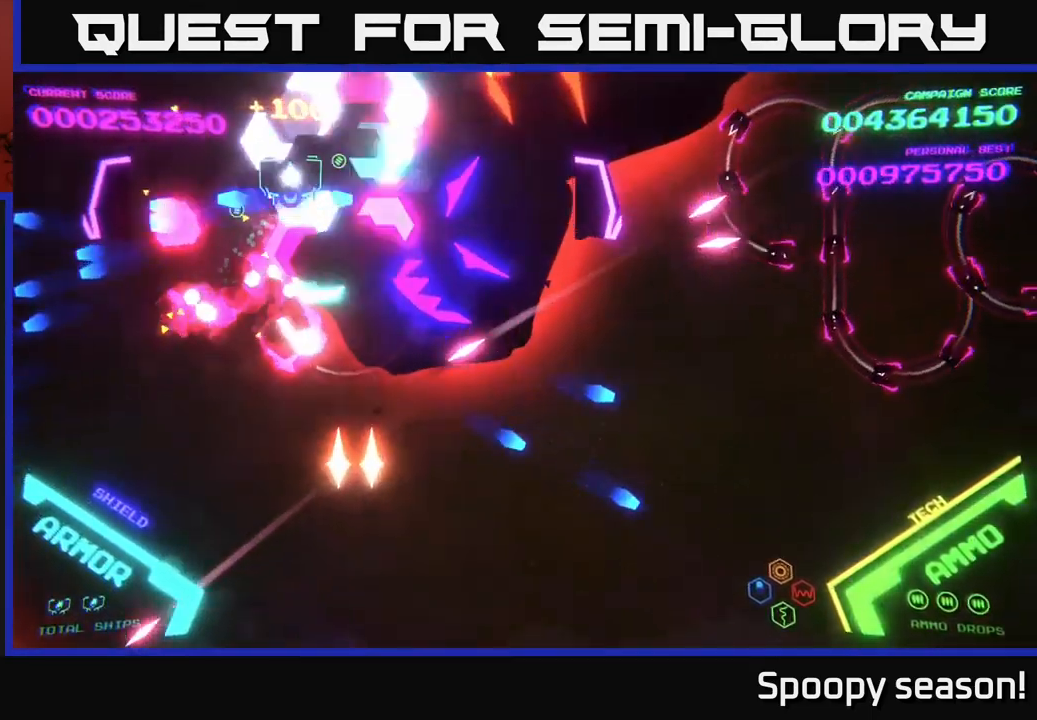
{"buttons": ["B"], "left_stick": "down-left", "right_stick": "center", "events": [[50, "left_stick", "up-left"], [234, "left_stick", "down-left"]]}
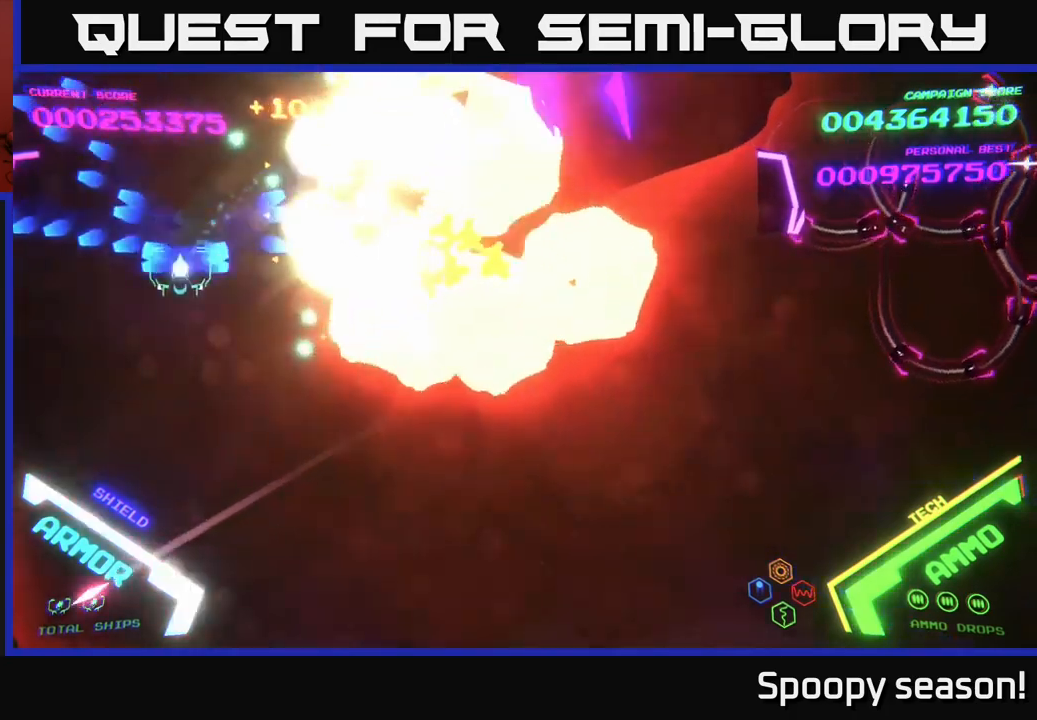
{"buttons": ["B"], "left_stick": "right", "right_stick": "center", "events": [[150, "left_stick", "up-left"], [233, "left_stick", "up"], [350, "B", "up"], [383, "B", "down"], [467, "left_stick", "right"]]}
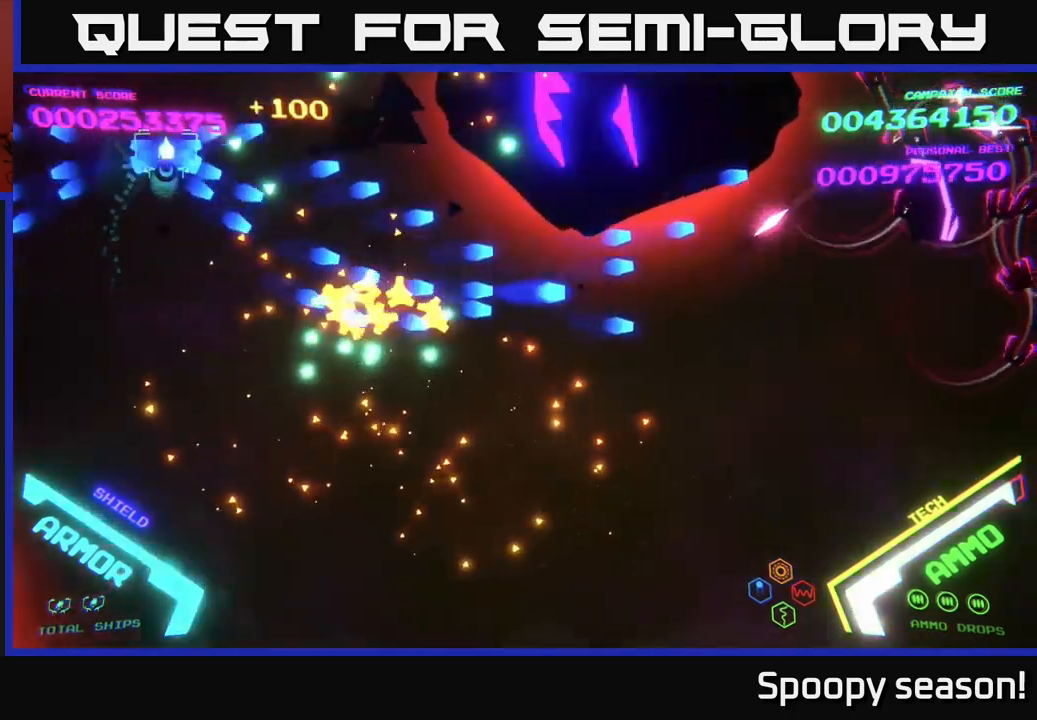
{"buttons": ["B"], "left_stick": "down-right", "right_stick": "center", "events": [[233, "left_stick", "down"], [317, "left_stick", "down-left"], [500, "left_stick", "down-right"]]}